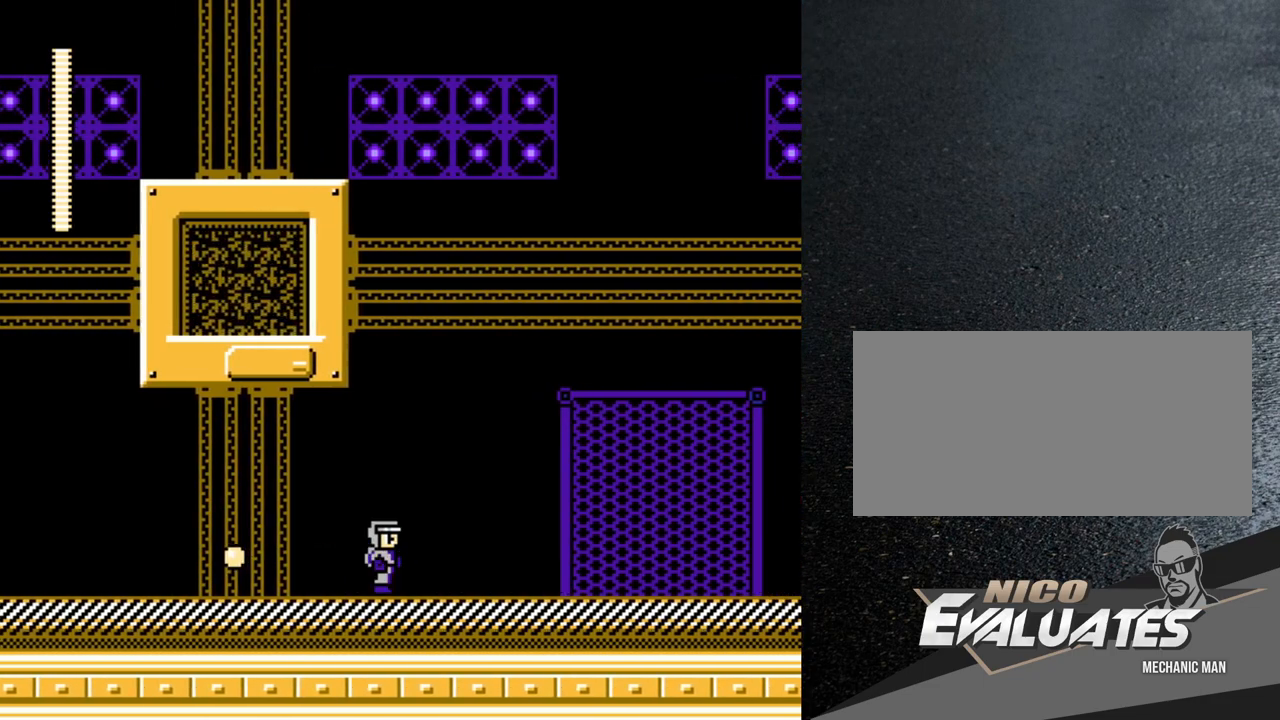
Gameplay with a controller (Nintendo layout); each line is a JSON object with the inputs held at the frame after it. "events" lists button and stick changes between this image and that frame as [ms after this image, input, new state], when the widget could be followed in between. Not read: L3 R3.
{"buttons": ["DPAD_RIGHT"], "events": []}
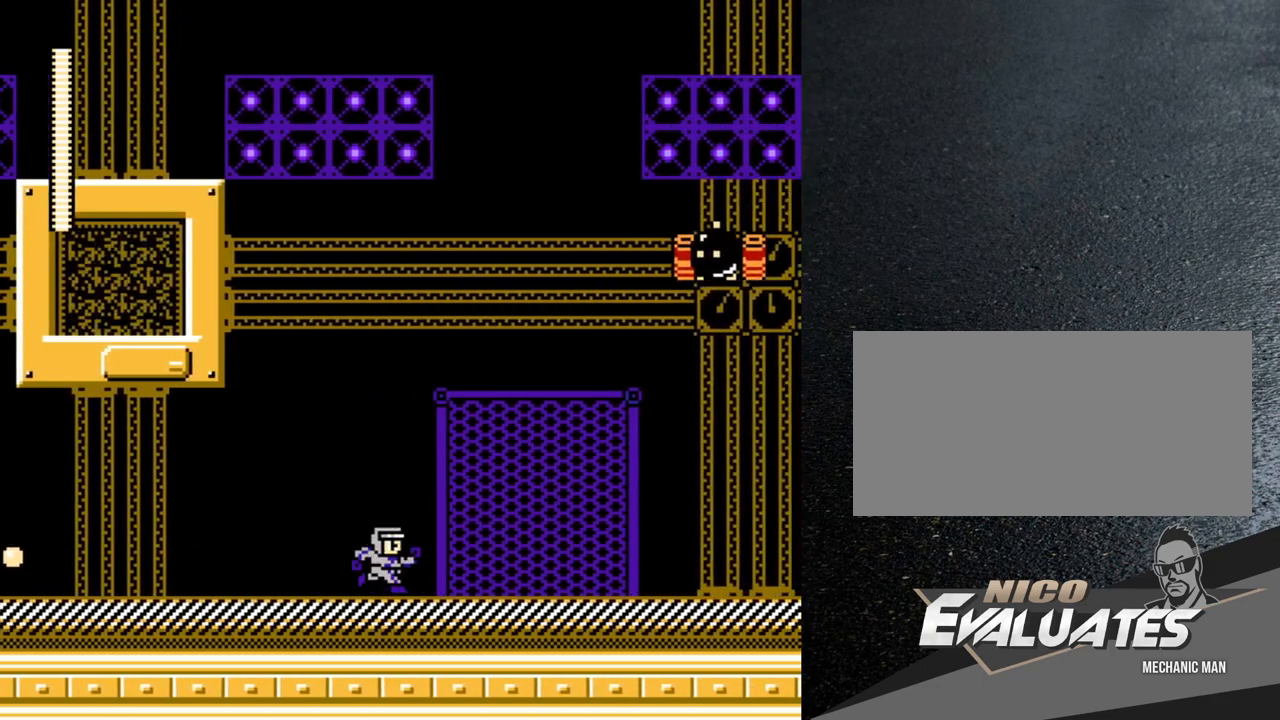
{"buttons": [], "events": [[17, "DPAD_RIGHT", "up"]]}
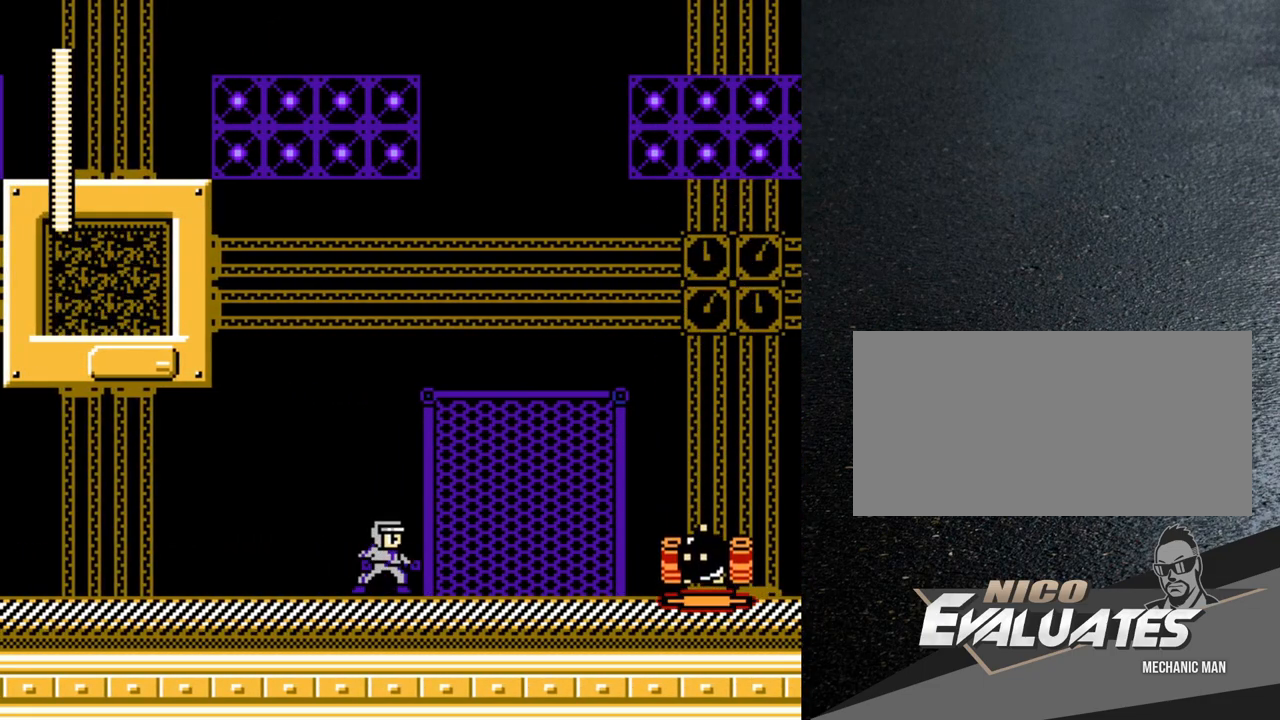
{"buttons": [], "events": []}
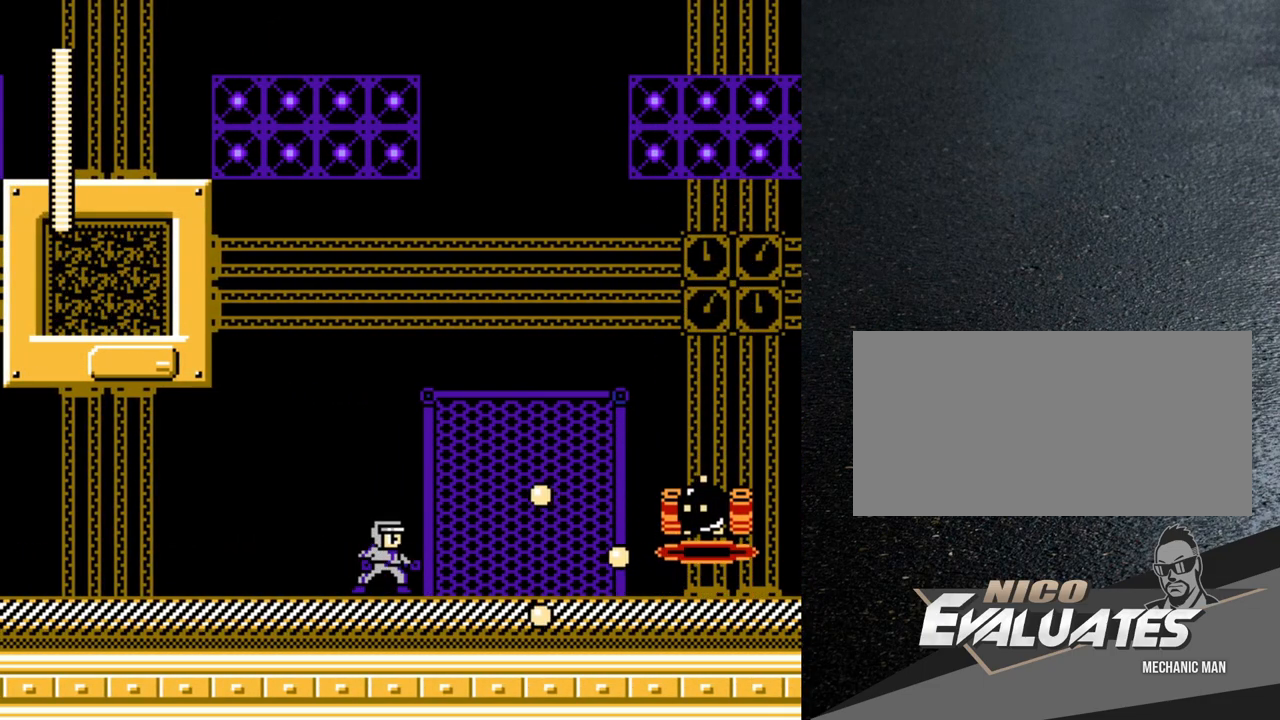
{"buttons": [], "events": []}
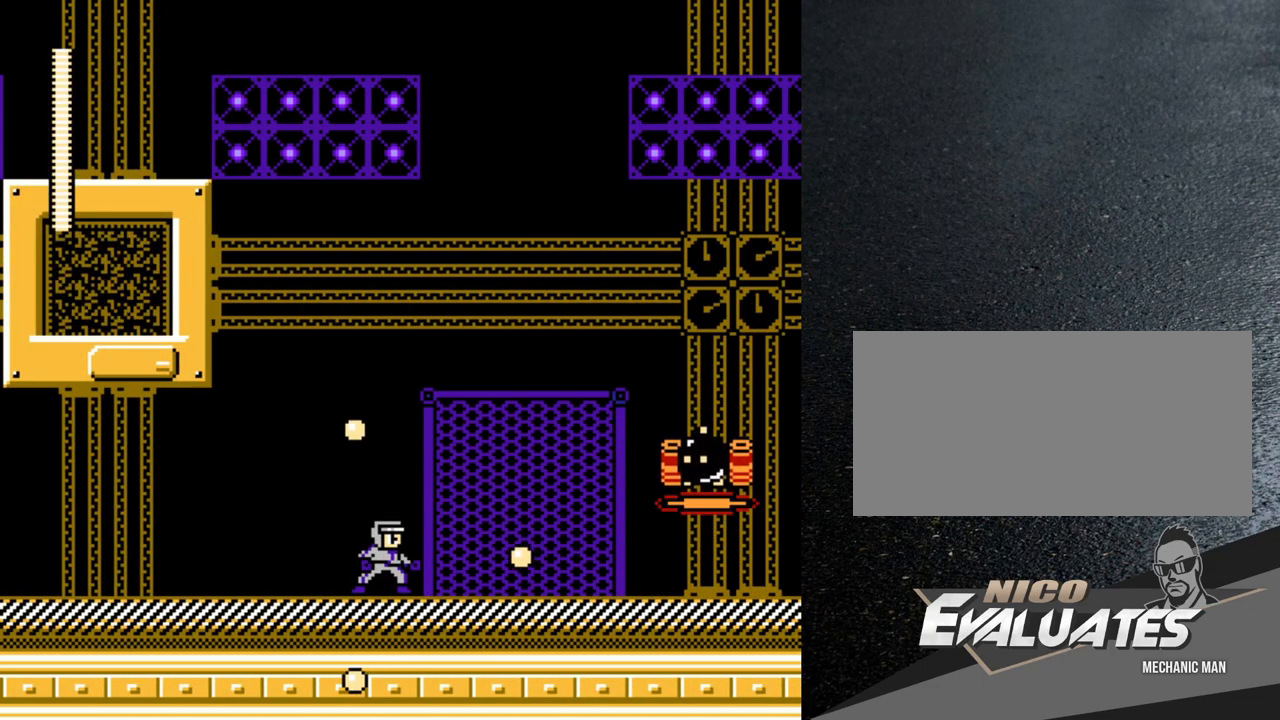
{"buttons": ["DPAD_RIGHT"], "events": [[33, "B", "down"], [150, "DPAD_RIGHT", "down"], [250, "B", "up"]]}
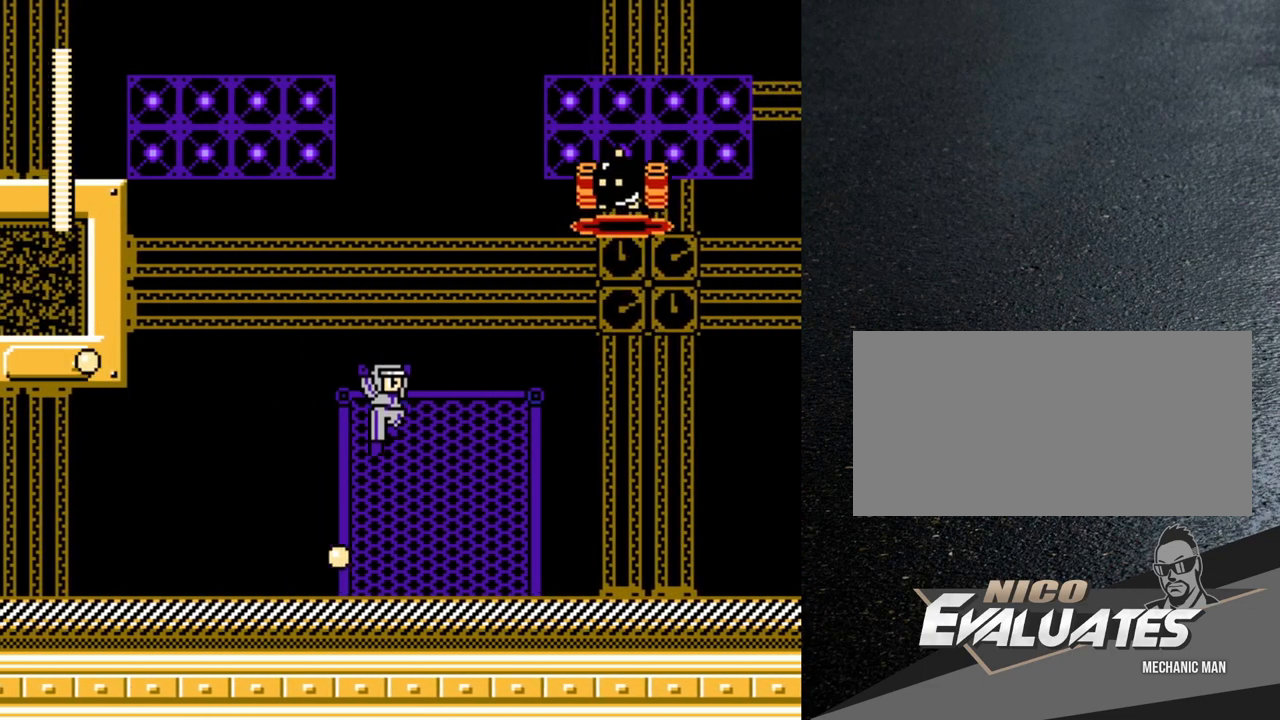
{"buttons": ["DPAD_LEFT"], "events": [[17, "DPAD_RIGHT", "up"], [167, "DPAD_LEFT", "down"]]}
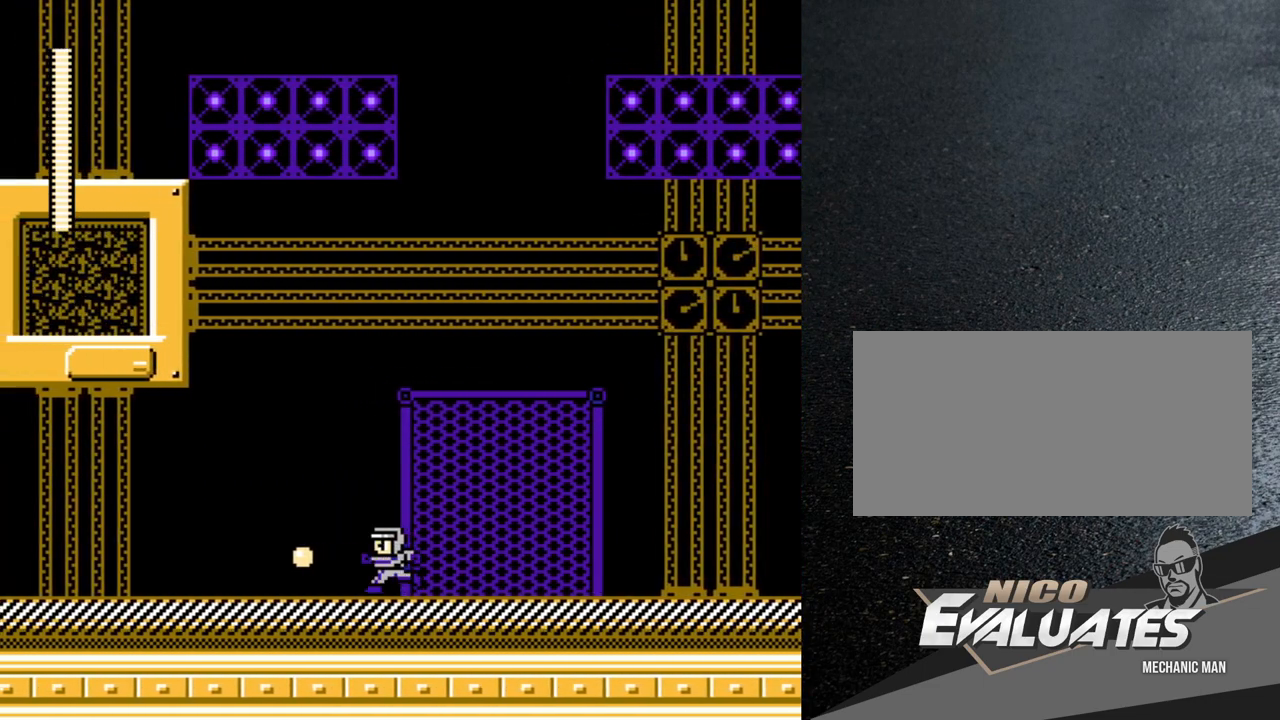
{"buttons": ["DPAD_LEFT"], "events": []}
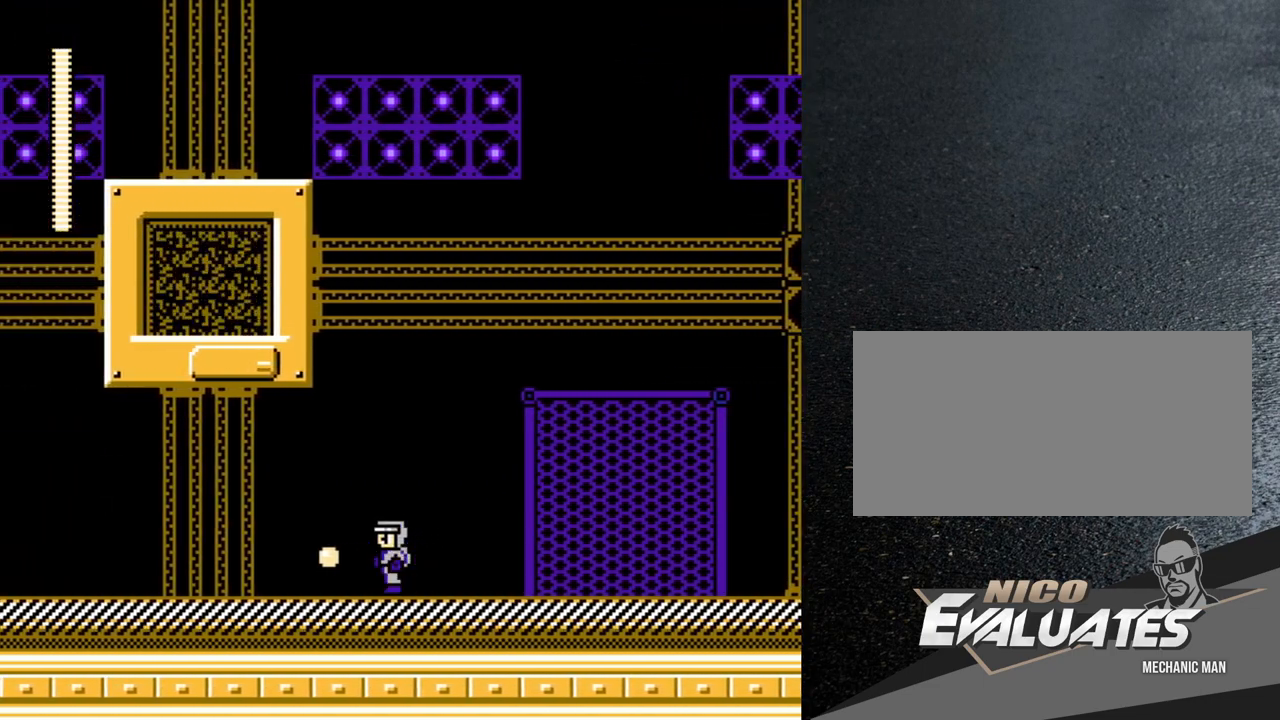
{"buttons": ["DPAD_RIGHT"], "events": [[100, "DPAD_LEFT", "up"], [217, "DPAD_RIGHT", "down"]]}
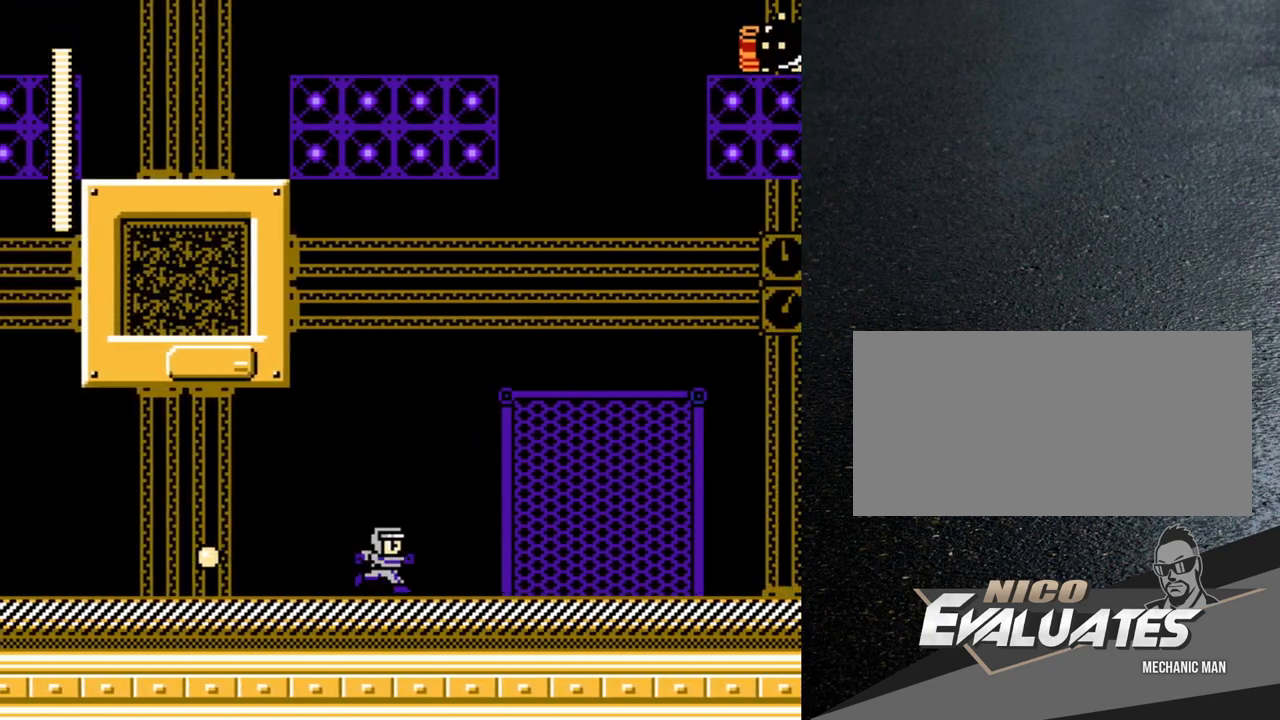
{"buttons": [], "events": [[300, "DPAD_RIGHT", "up"], [367, "Y", "down"], [383, "Y", "up"]]}
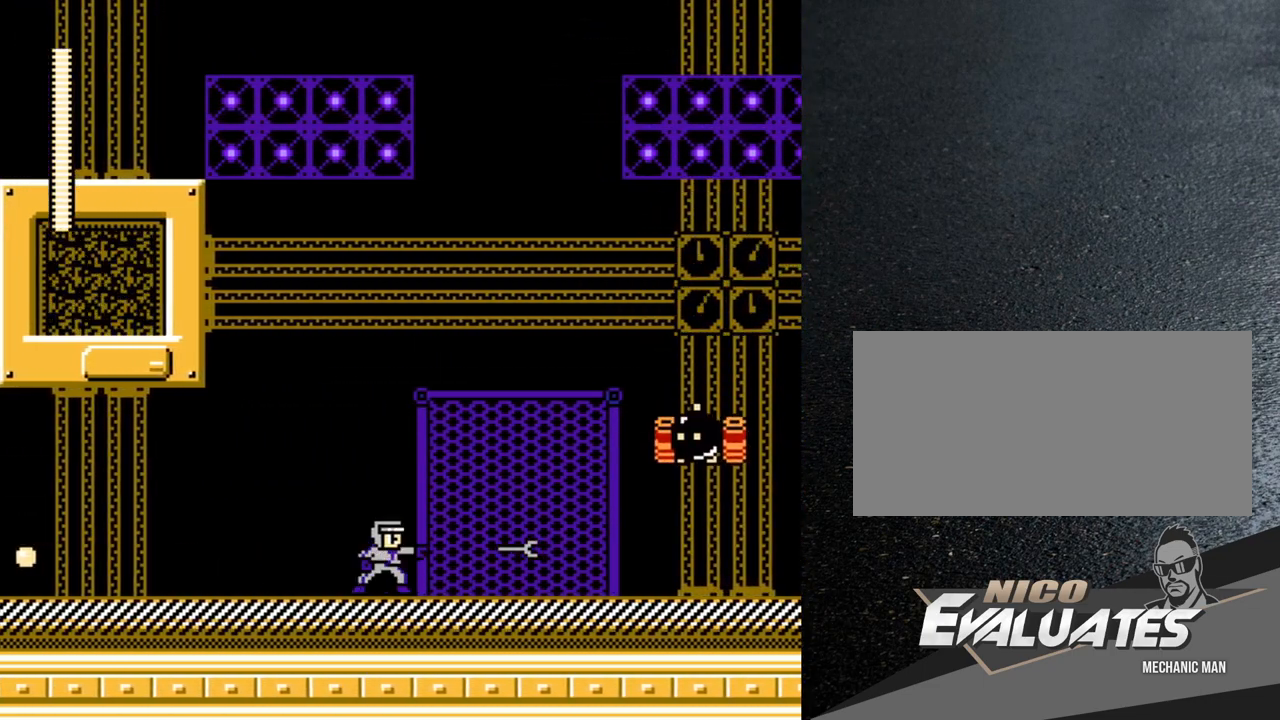
{"buttons": [], "events": []}
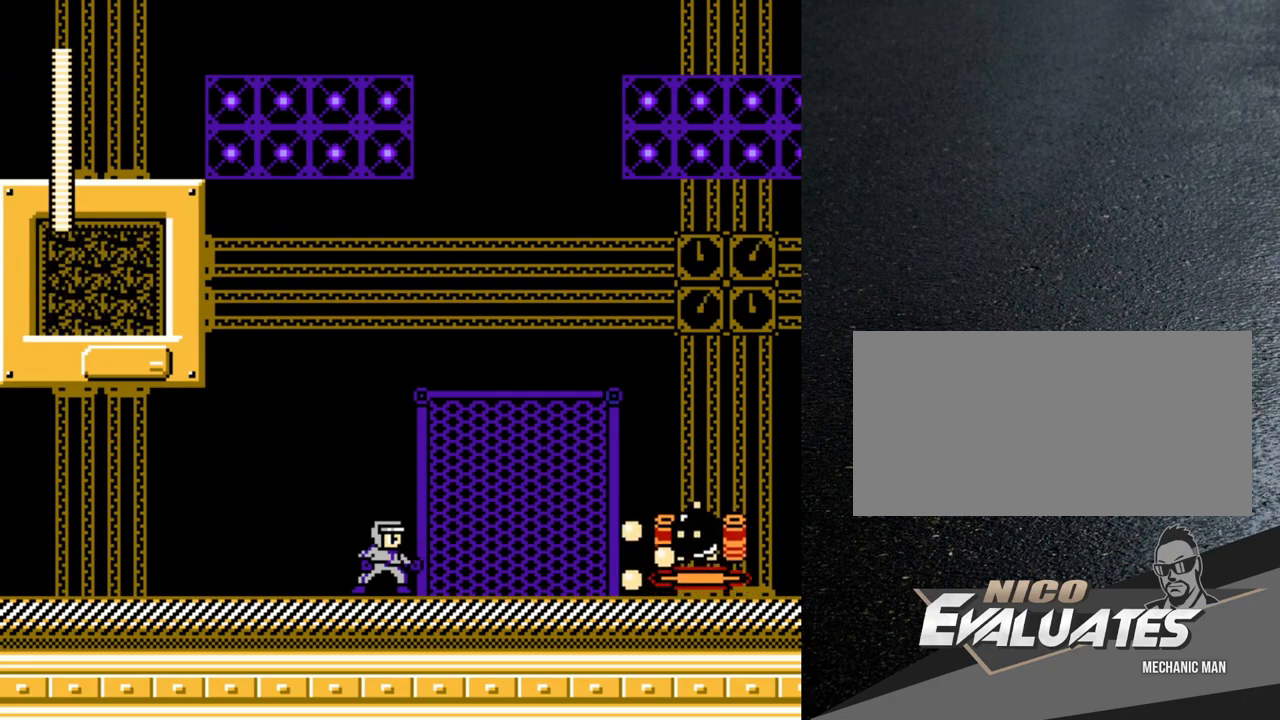
{"buttons": [], "events": []}
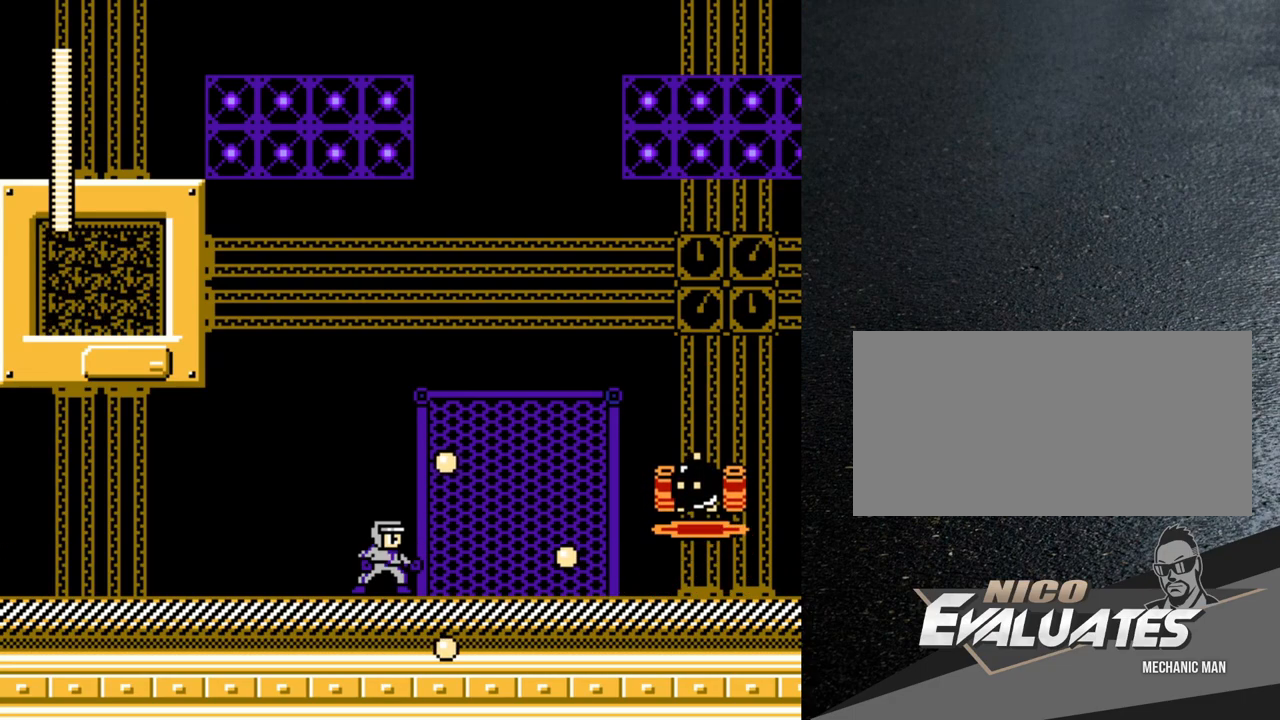
{"buttons": ["B", "Y", "DPAD_RIGHT"], "events": [[267, "B", "down"], [267, "DPAD_RIGHT", "down"], [450, "Y", "down"]]}
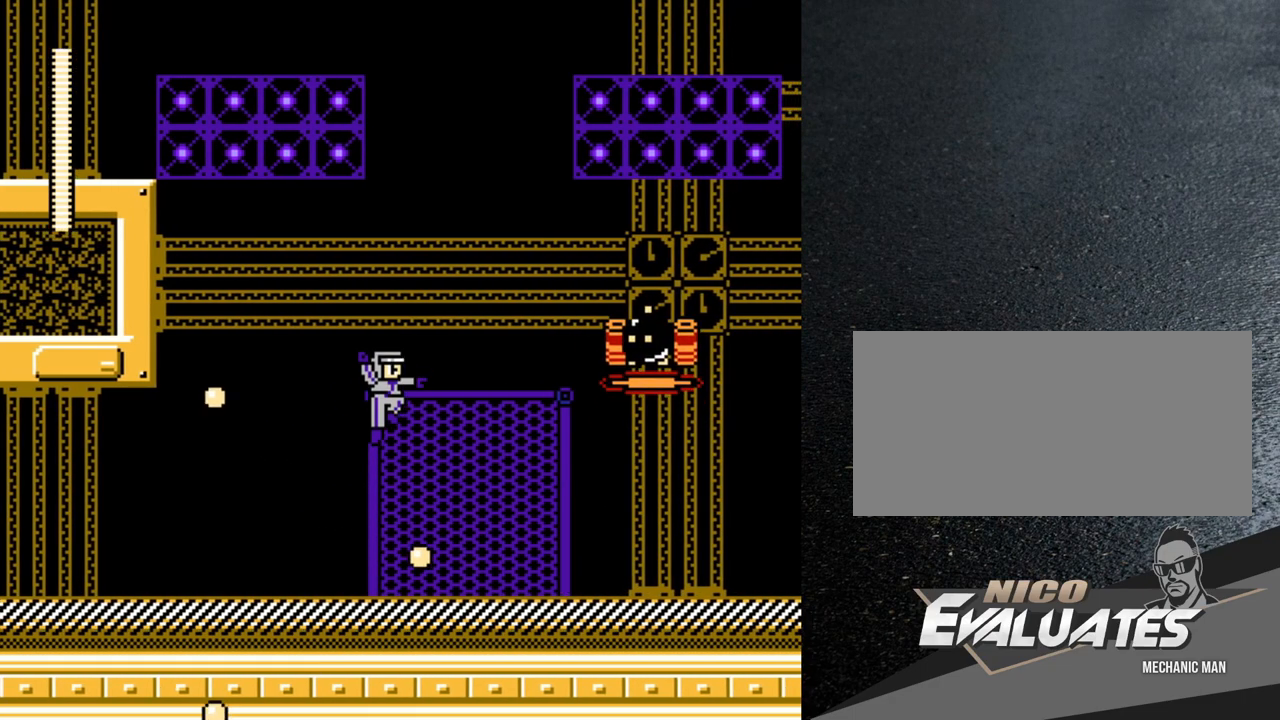
{"buttons": [], "events": [[17, "Y", "up"], [100, "Y", "down"], [367, "Y", "up"], [383, "B", "up"], [467, "DPAD_RIGHT", "up"]]}
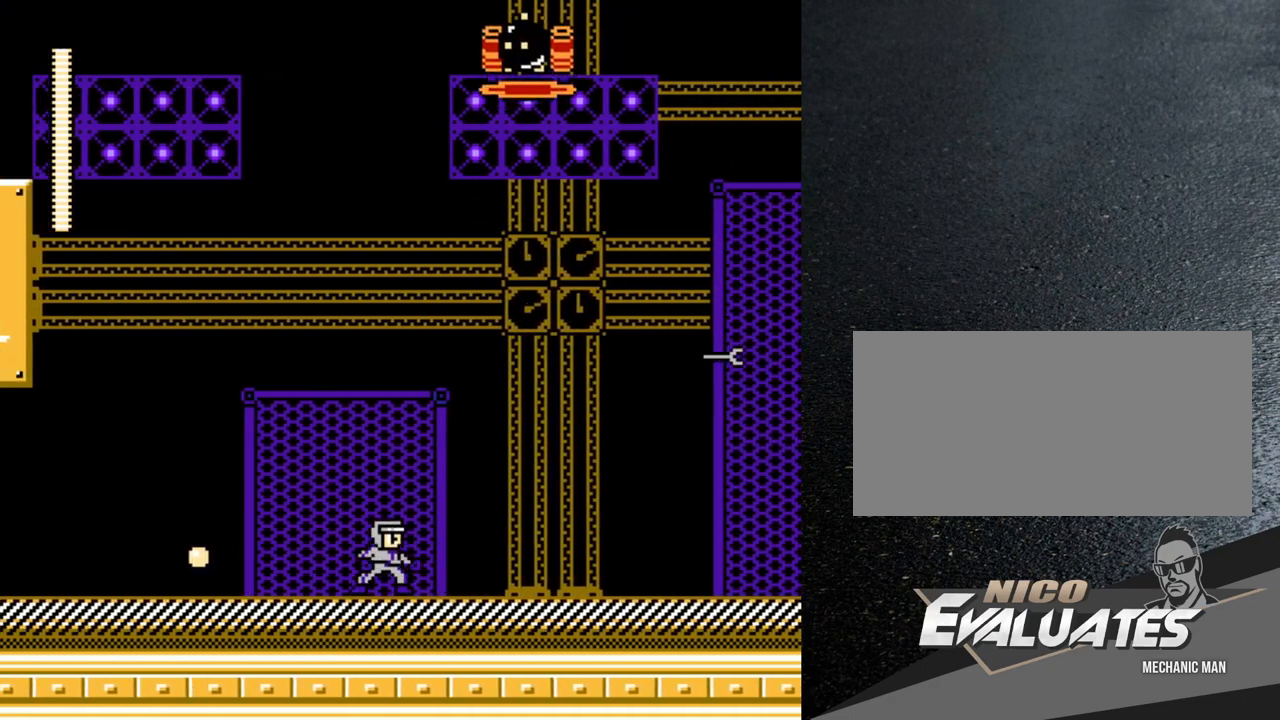
{"buttons": ["DPAD_LEFT"], "events": [[33, "DPAD_LEFT", "down"]]}
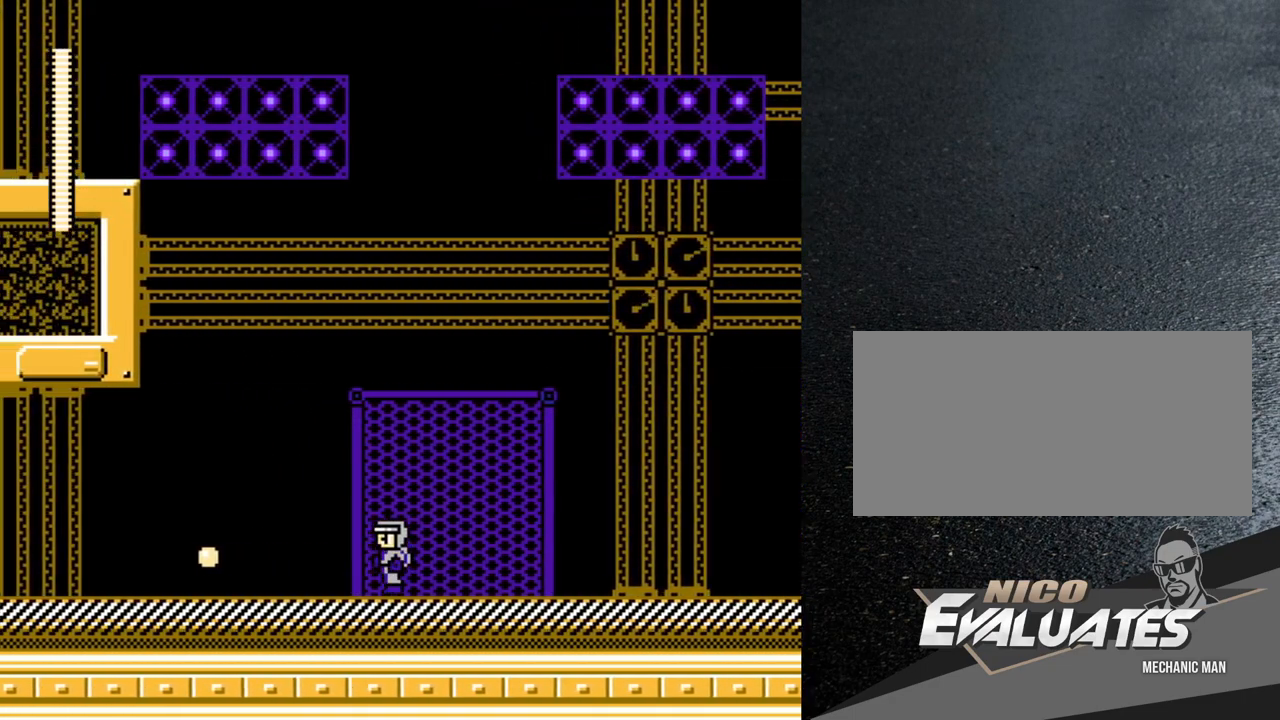
{"buttons": ["B", "DPAD_LEFT"], "events": [[500, "B", "down"]]}
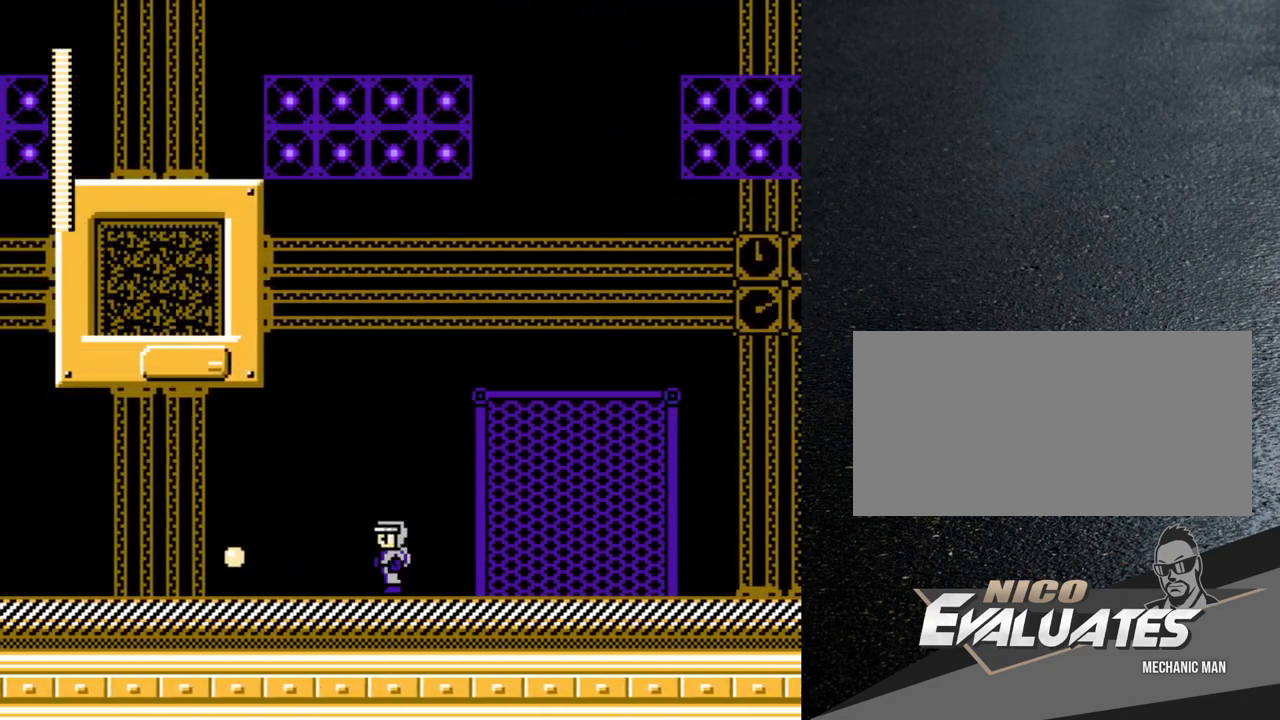
{"buttons": ["DPAD_RIGHT"], "events": [[83, "B", "up"], [217, "DPAD_LEFT", "up"], [267, "DPAD_RIGHT", "down"]]}
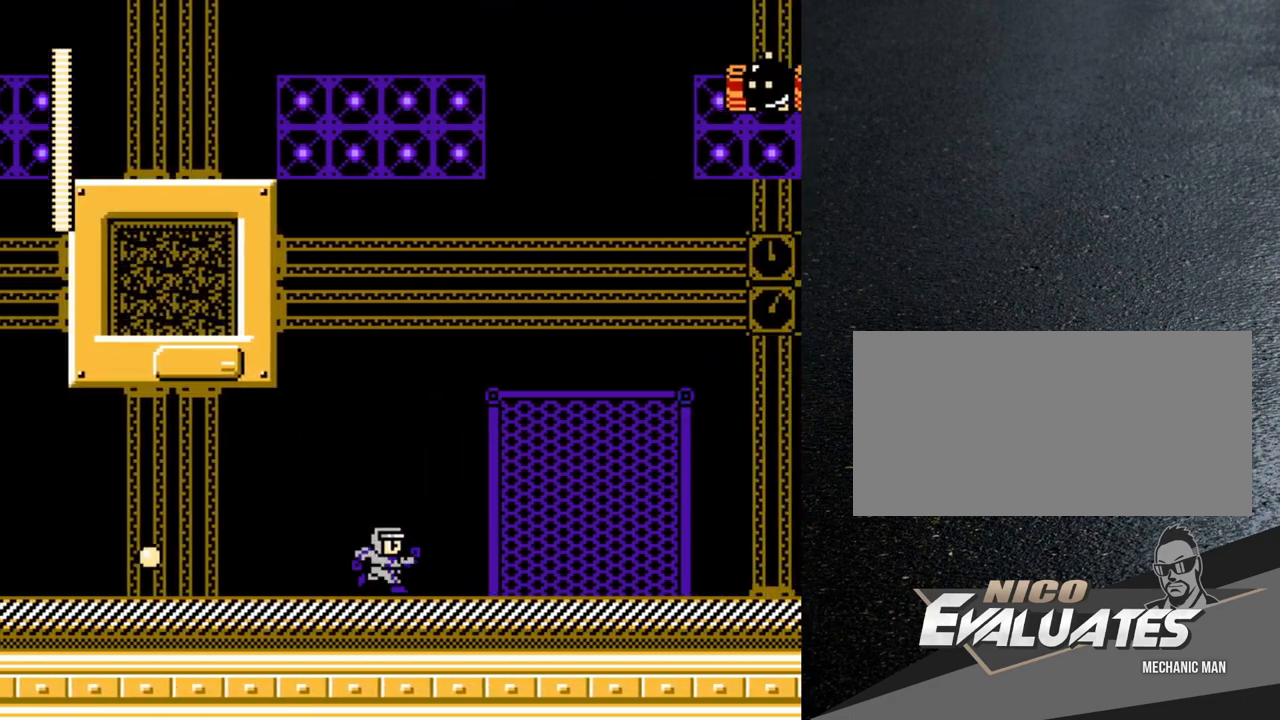
{"buttons": ["Y", "DPAD_RIGHT"], "events": [[200, "B", "down"], [267, "Y", "down"], [283, "B", "up"], [333, "Y", "up"], [383, "Y", "down"], [433, "Y", "up"], [500, "Y", "down"]]}
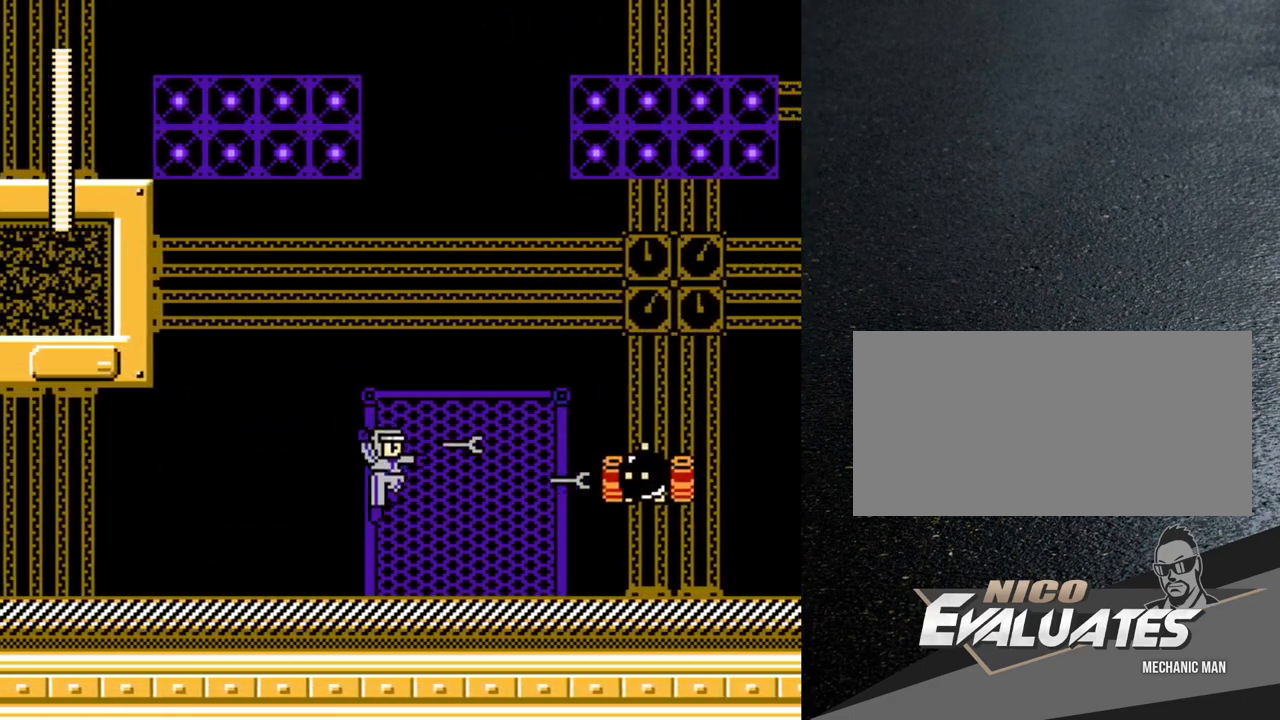
{"buttons": [], "events": [[67, "DPAD_RIGHT", "up"], [67, "Y", "up"], [133, "Y", "down"], [167, "Y", "up"], [350, "Y", "down"], [417, "Y", "up"]]}
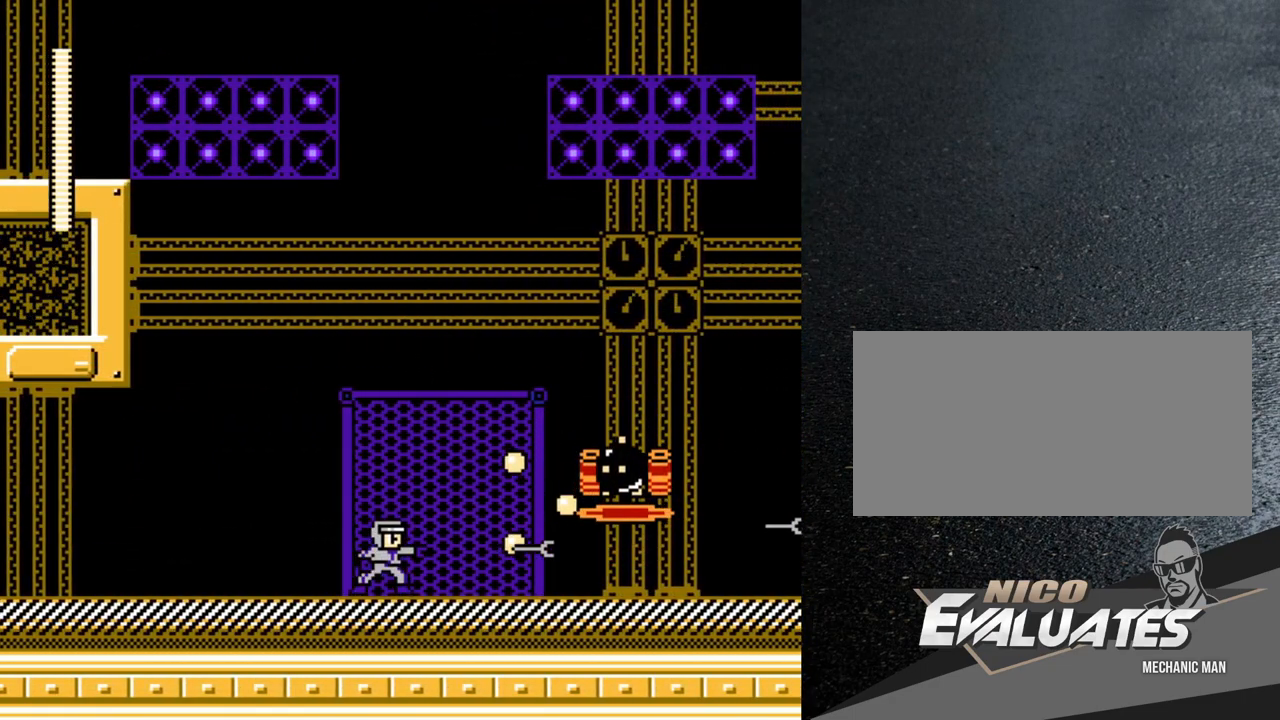
{"buttons": ["B", "DPAD_RIGHT"], "events": [[100, "DPAD_LEFT", "down"], [317, "DPAD_LEFT", "up"], [450, "B", "down"], [467, "DPAD_RIGHT", "down"]]}
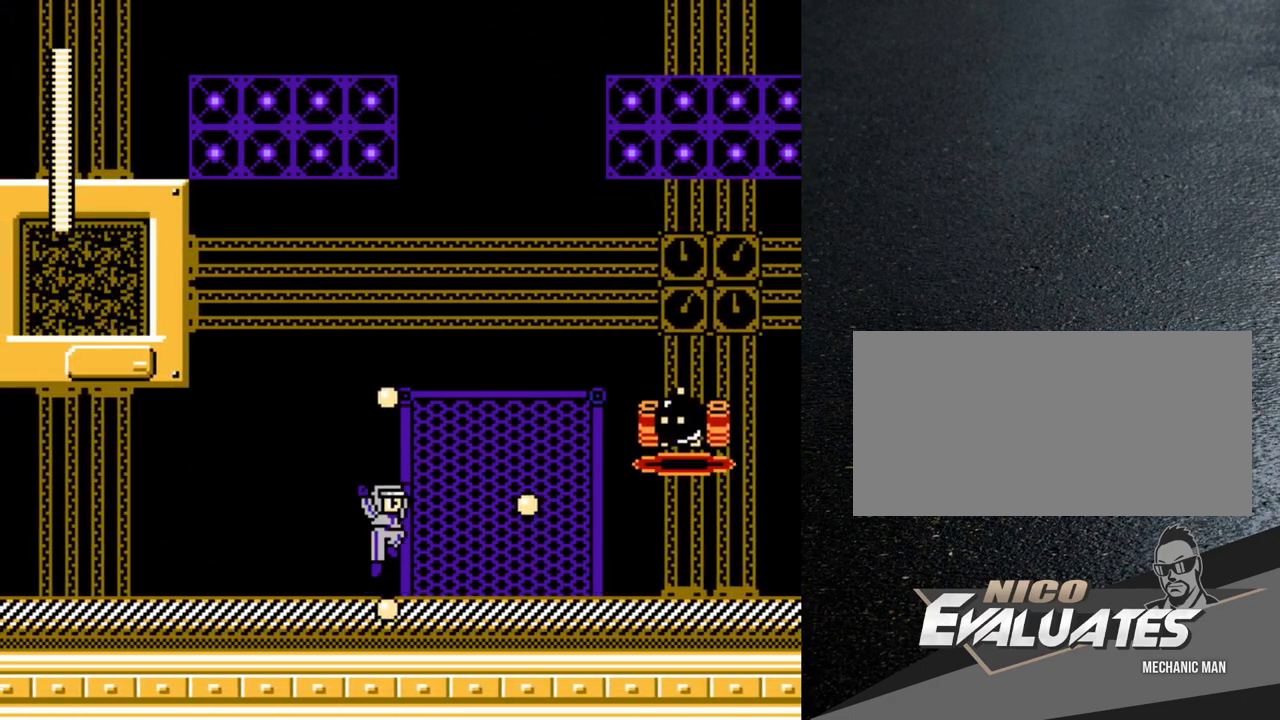
{"buttons": ["B", "Y", "DPAD_RIGHT"], "events": [[183, "Y", "down"], [250, "Y", "up"], [317, "Y", "down"], [383, "Y", "up"], [433, "Y", "down"]]}
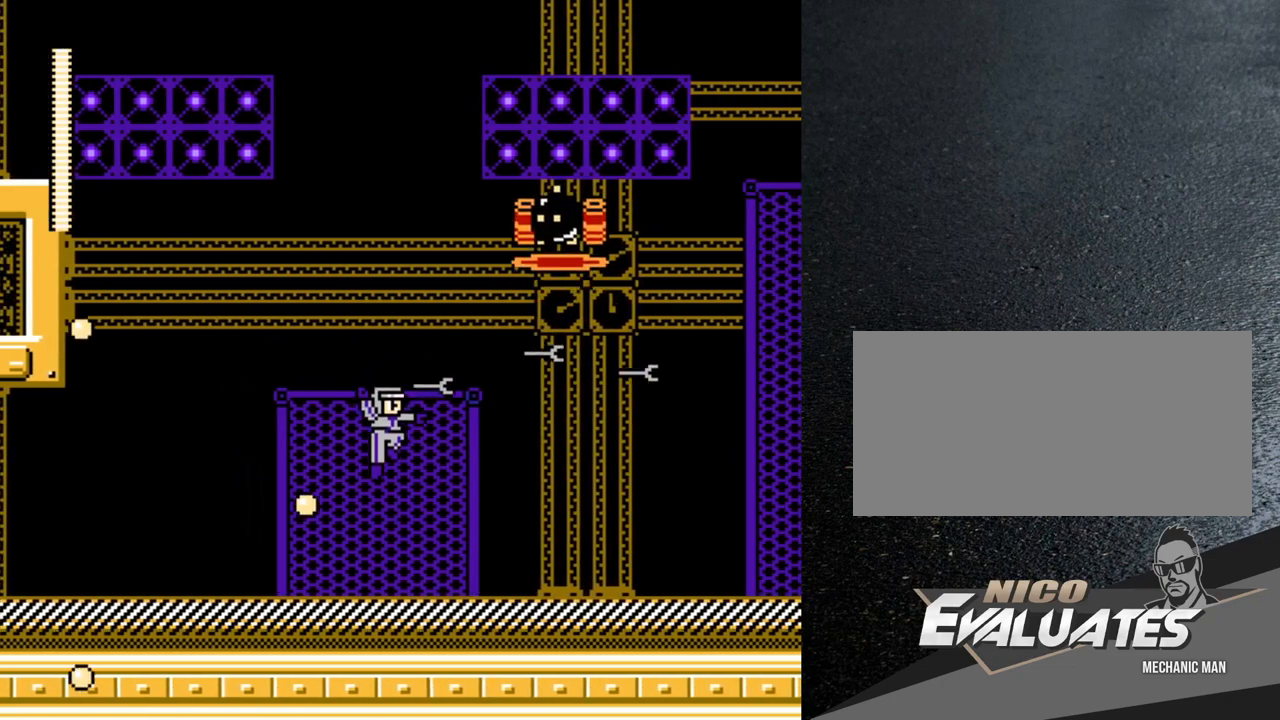
{"buttons": [], "events": [[100, "Y", "up"], [117, "B", "up"], [150, "DPAD_RIGHT", "up"]]}
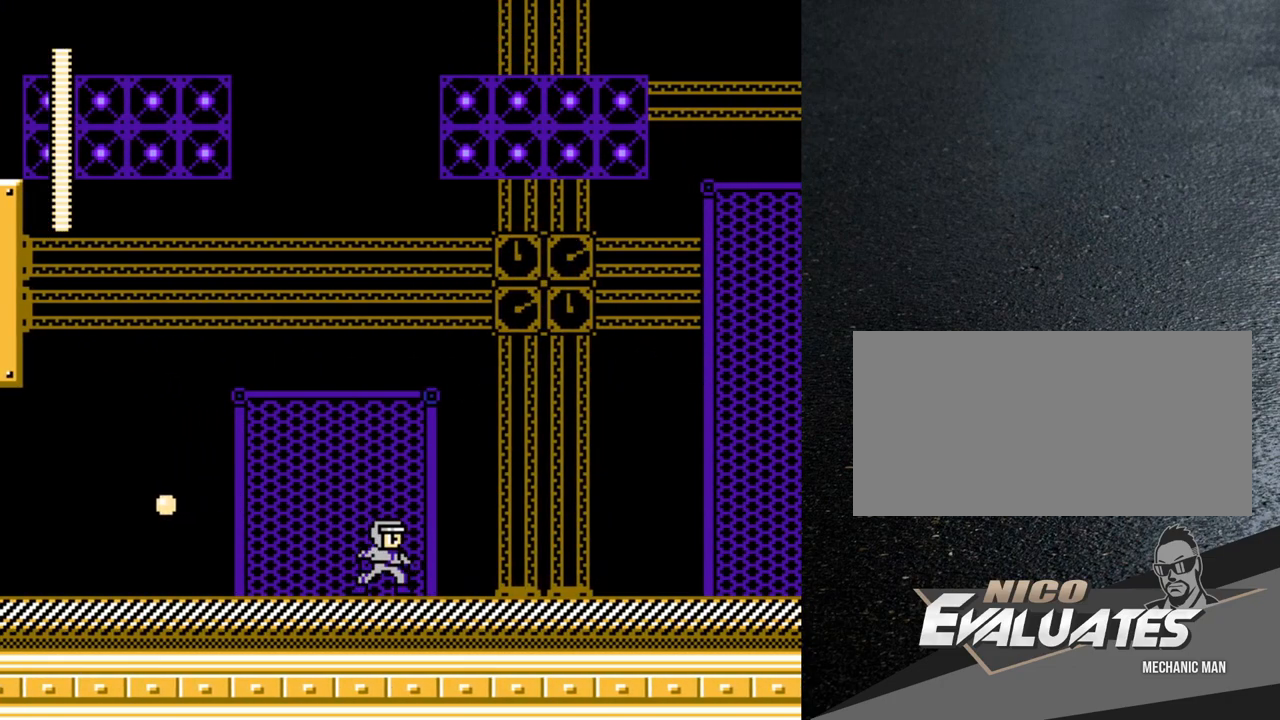
{"buttons": ["DPAD_RIGHT"], "events": [[50, "DPAD_LEFT", "down"], [167, "DPAD_LEFT", "up"], [400, "DPAD_LEFT", "down"], [450, "DPAD_LEFT", "up"], [500, "DPAD_RIGHT", "down"]]}
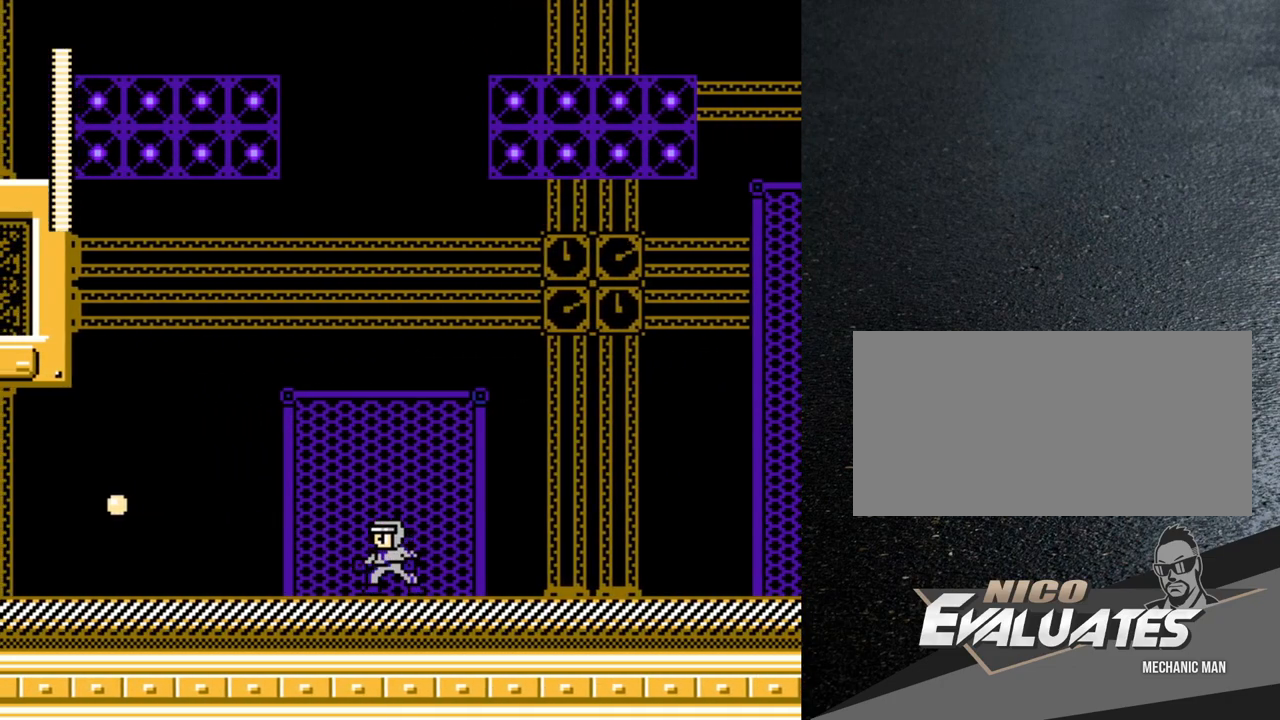
{"buttons": ["DPAD_LEFT"], "events": [[50, "DPAD_RIGHT", "up"], [150, "DPAD_RIGHT", "down"], [200, "DPAD_RIGHT", "up"], [267, "DPAD_RIGHT", "down"], [317, "DPAD_RIGHT", "up"], [483, "DPAD_LEFT", "down"]]}
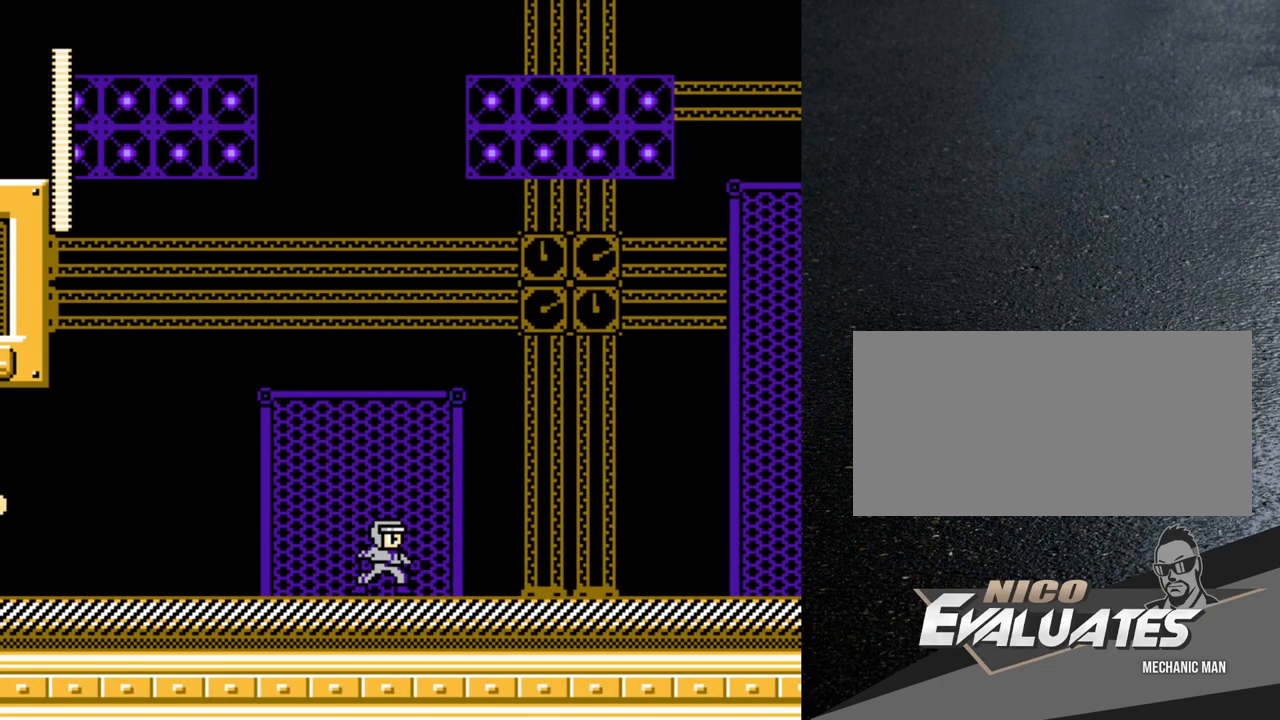
{"buttons": [], "events": [[17, "DPAD_LEFT", "up"], [317, "DPAD_LEFT", "down"], [367, "DPAD_LEFT", "up"]]}
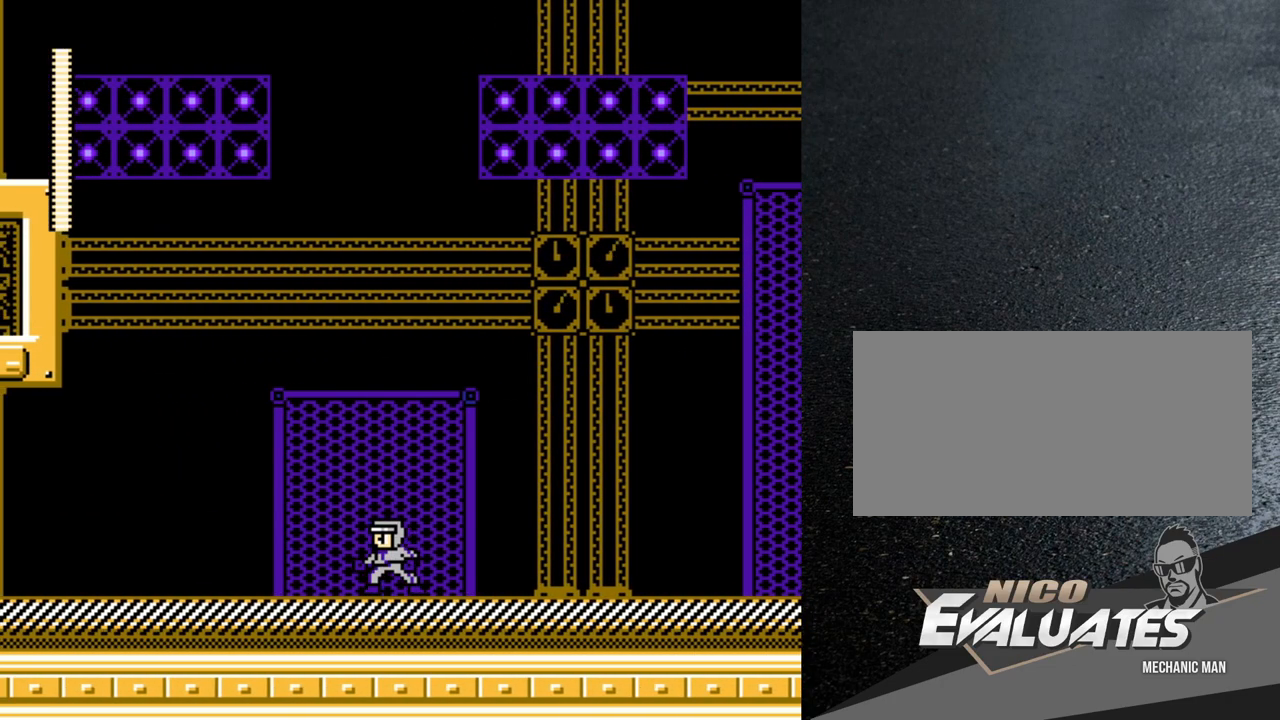
{"buttons": [], "events": [[117, "DPAD_LEFT", "down"], [167, "DPAD_LEFT", "up"], [400, "DPAD_LEFT", "down"], [467, "DPAD_LEFT", "up"]]}
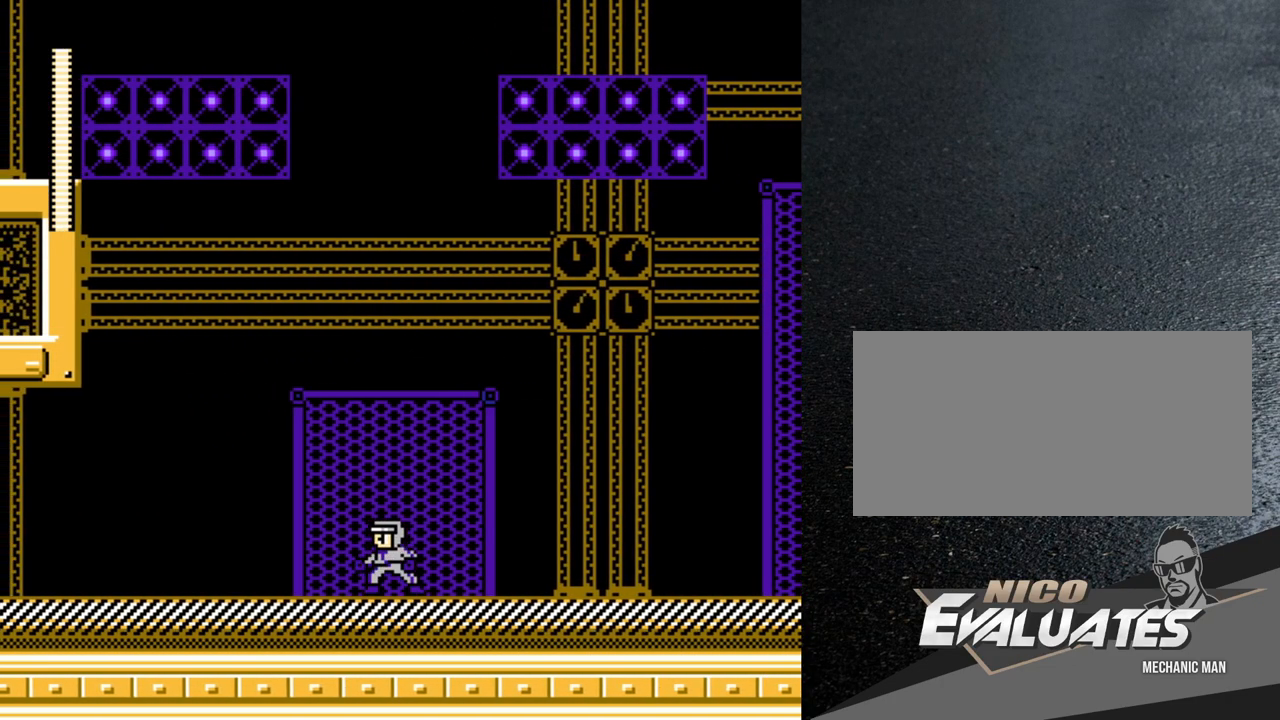
{"buttons": [], "events": [[233, "DPAD_LEFT", "down"], [300, "DPAD_LEFT", "up"]]}
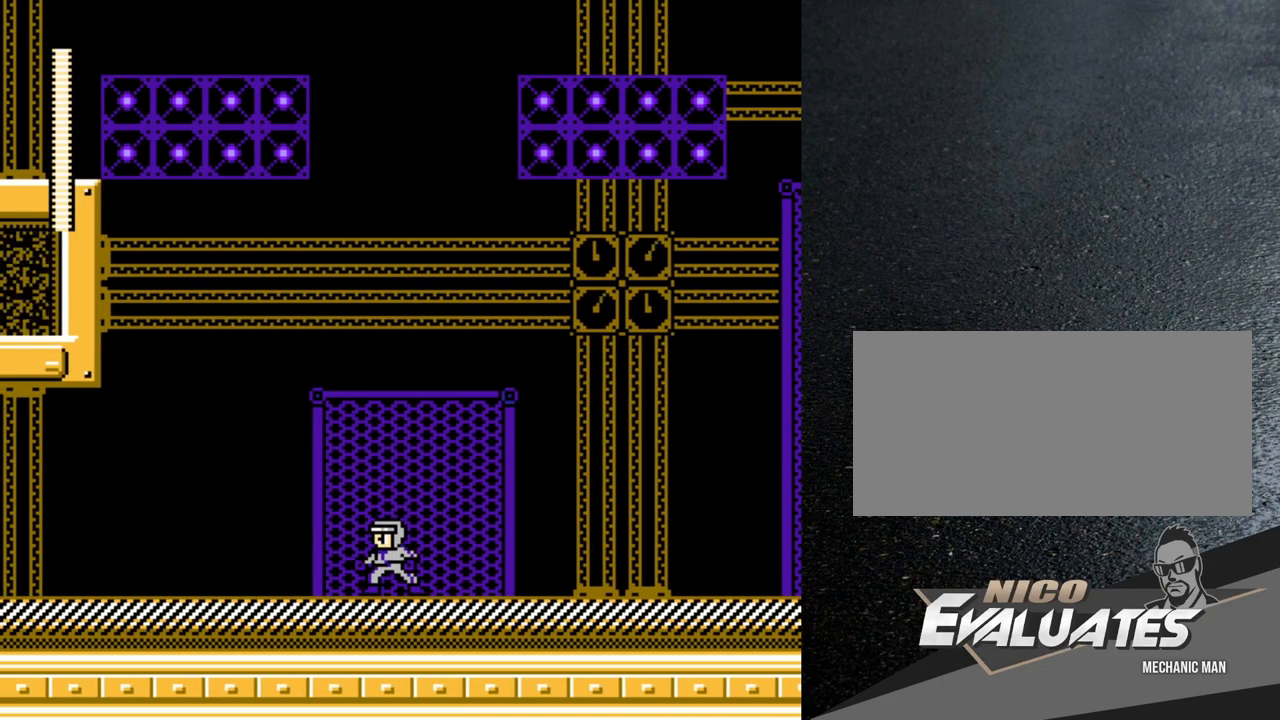
{"buttons": [], "events": [[300, "DPAD_RIGHT", "down"], [467, "DPAD_RIGHT", "up"]]}
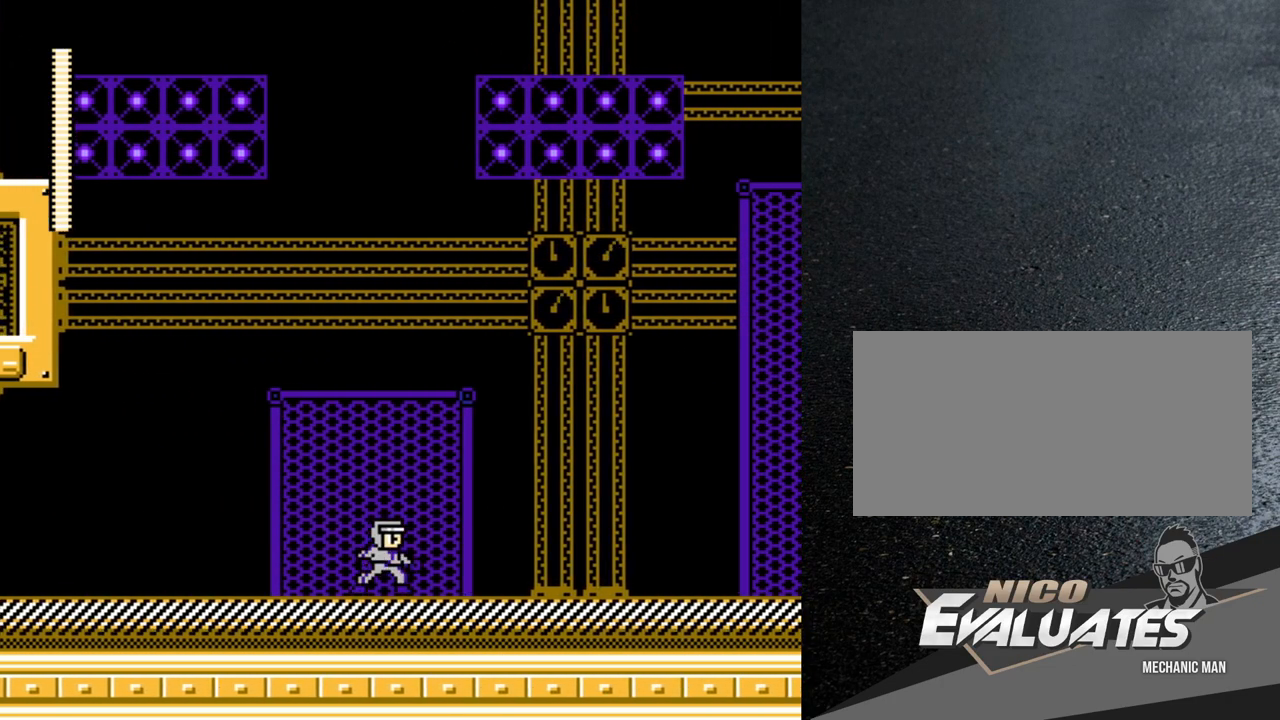
{"buttons": [], "events": [[200, "DPAD_LEFT", "down"], [317, "DPAD_LEFT", "up"]]}
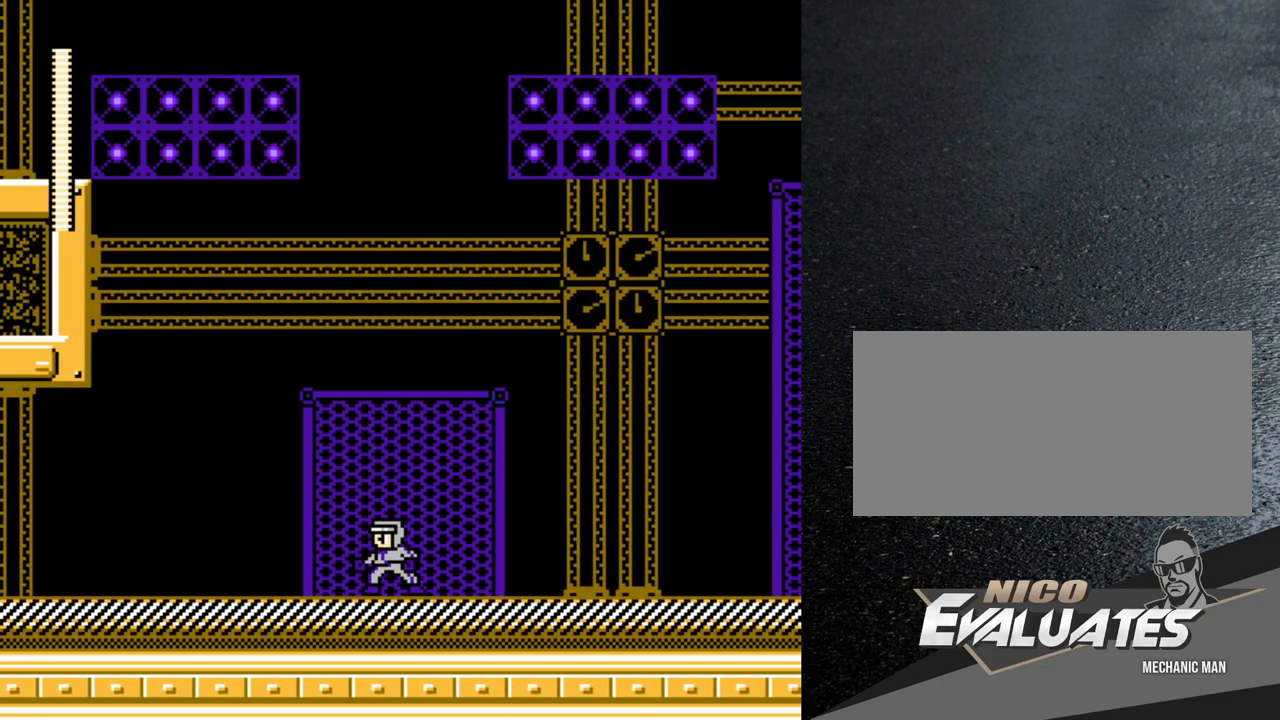
{"buttons": [], "events": [[133, "DPAD_RIGHT", "down"], [233, "DPAD_RIGHT", "up"]]}
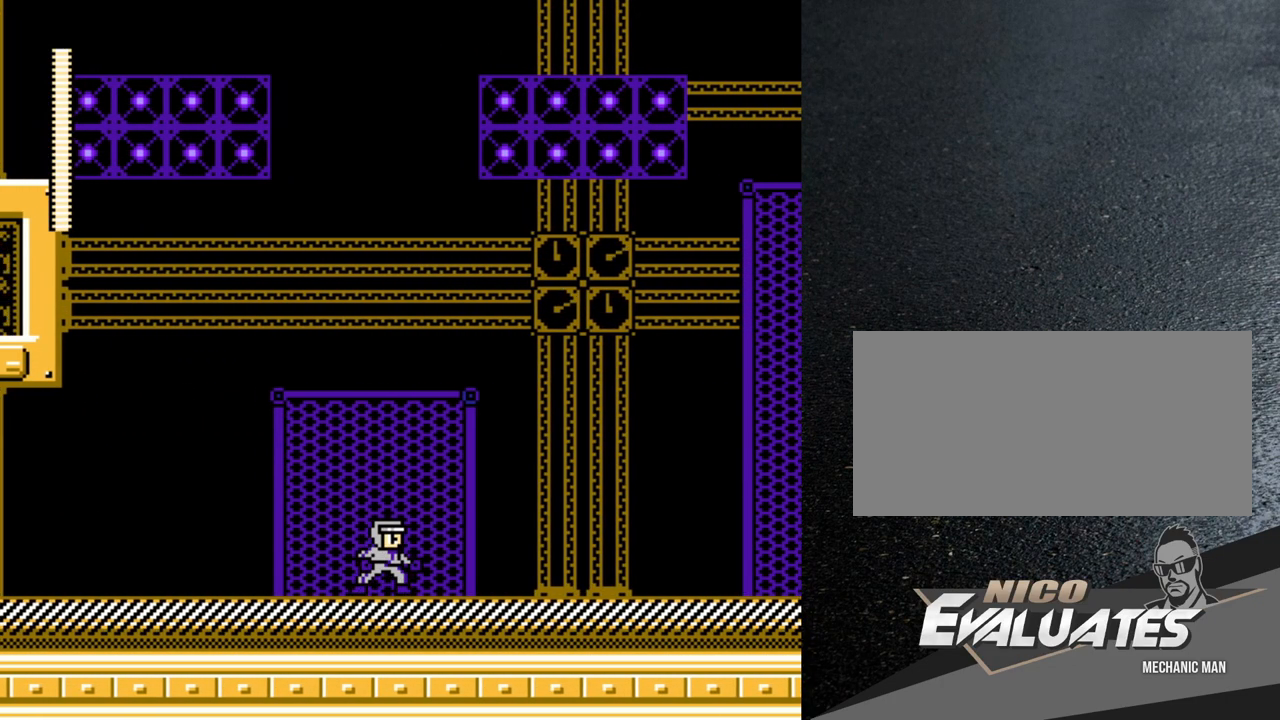
{"buttons": ["DPAD_RIGHT"], "events": [[50, "DPAD_LEFT", "down"], [200, "DPAD_LEFT", "up"], [467, "DPAD_RIGHT", "down"]]}